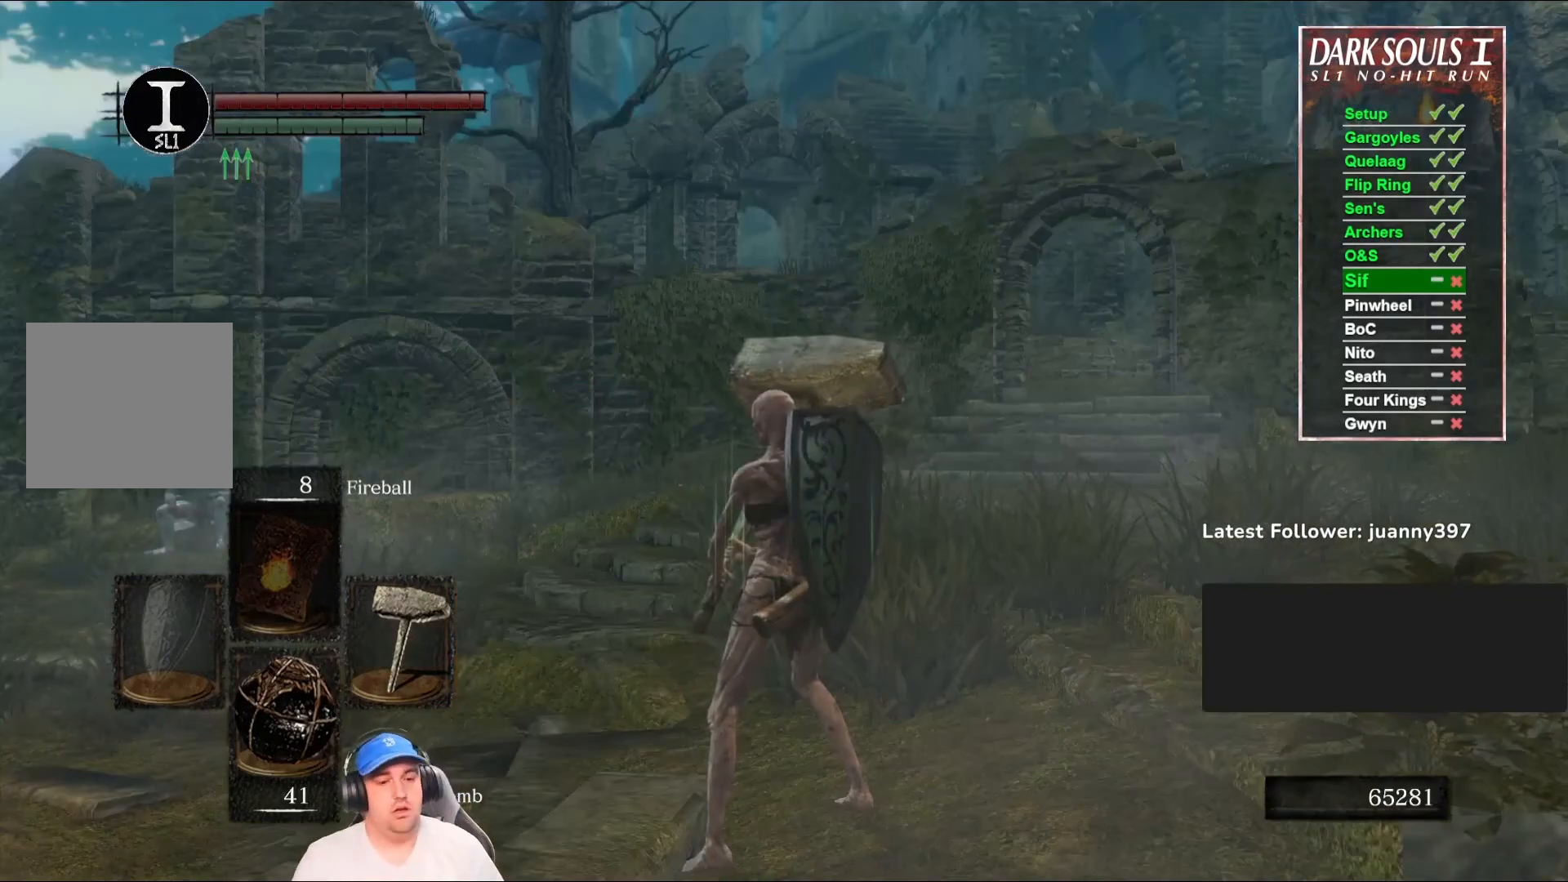
Gameplay with a controller (Xbox layout); each line is a JSON object with the inputs held at the frame after it. "events" lists button and stick changes between this image and that frame as [ms after this image, input, new state], when the widget could be followed in between.
{"buttons": [], "left_stick": "center", "right_stick": "left", "events": [[200, "right_stick", "up-left"], [267, "right_stick", "center"], [467, "right_stick", "left"]]}
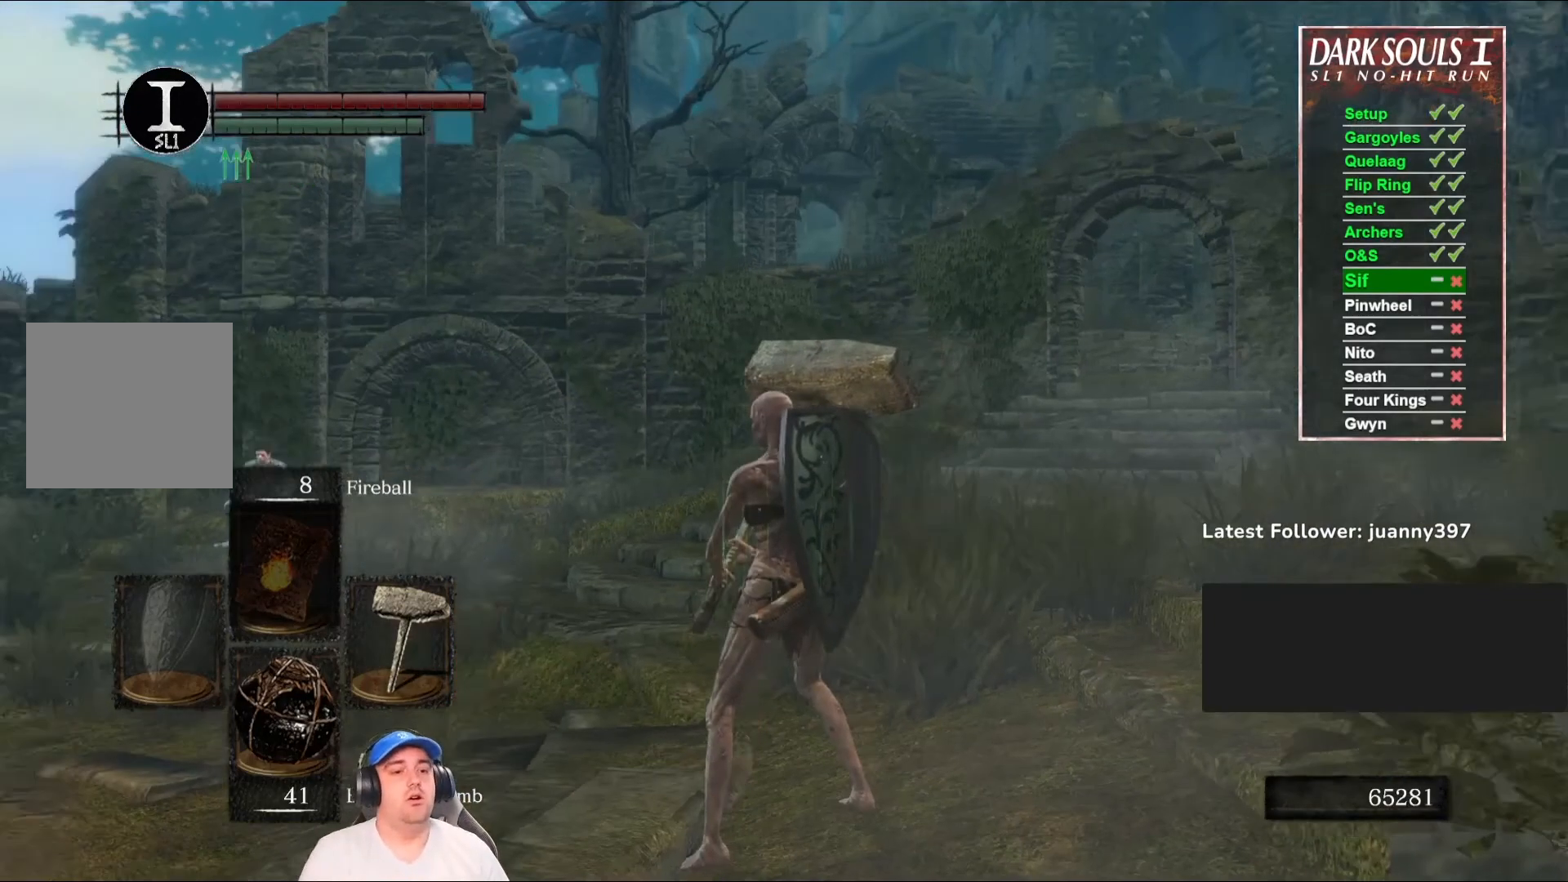
{"buttons": ["B"], "left_stick": "up", "right_stick": "down-right", "events": [[67, "R1", "down"], [100, "R1", "up"], [133, "right_stick", "center"], [167, "left_stick", "up-right"], [200, "B", "down"], [333, "right_stick", "down-right"], [500, "left_stick", "up"]]}
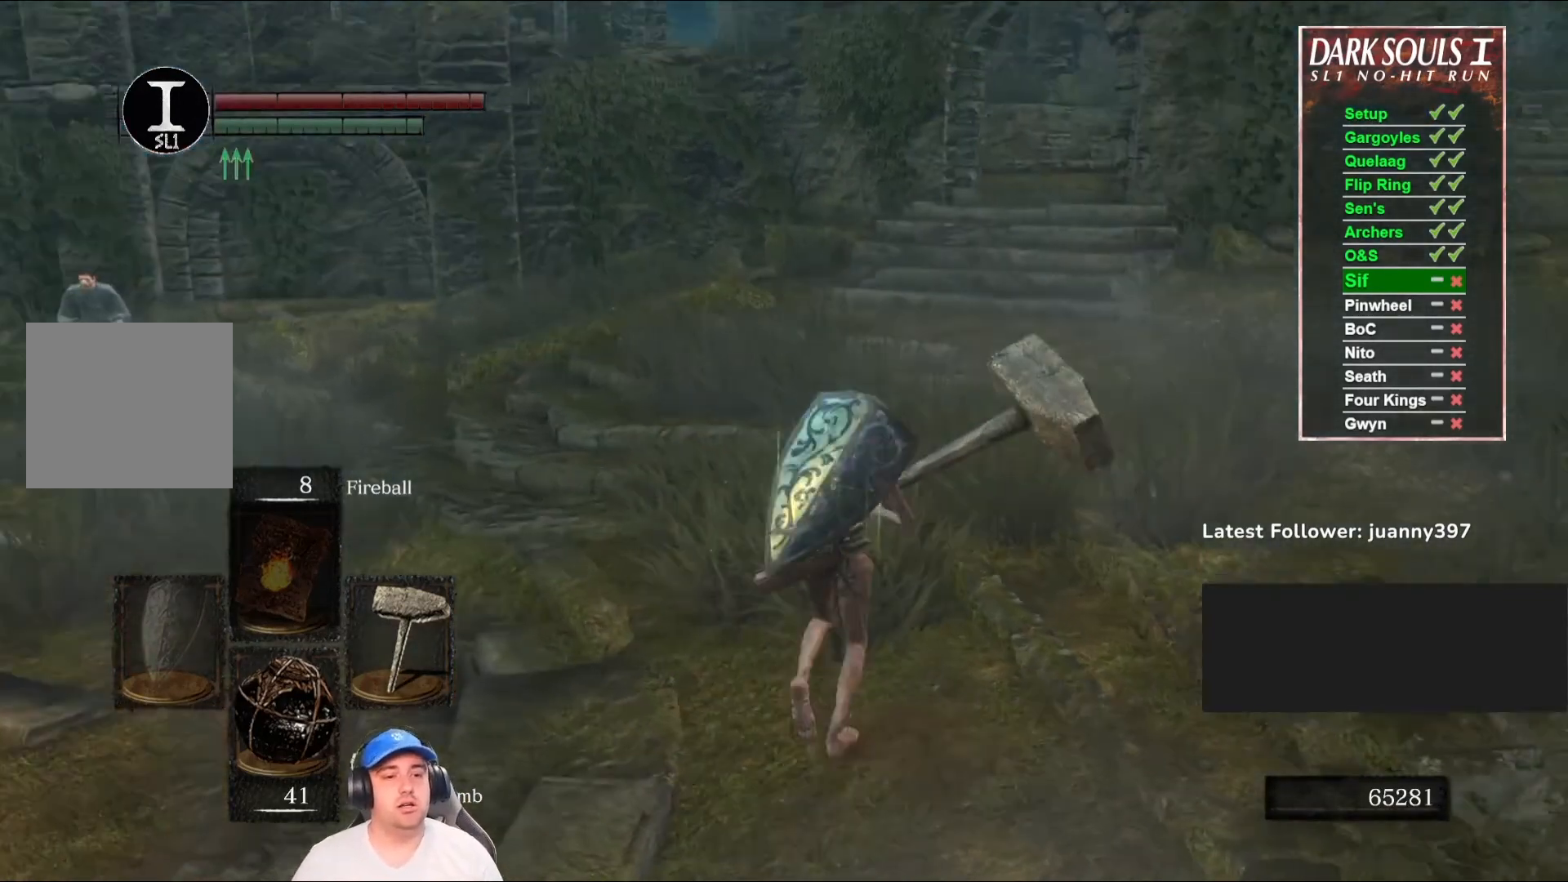
{"buttons": ["B"], "left_stick": "up", "right_stick": "center", "events": [[33, "right_stick", "center"], [200, "right_stick", "right"], [333, "right_stick", "center"]]}
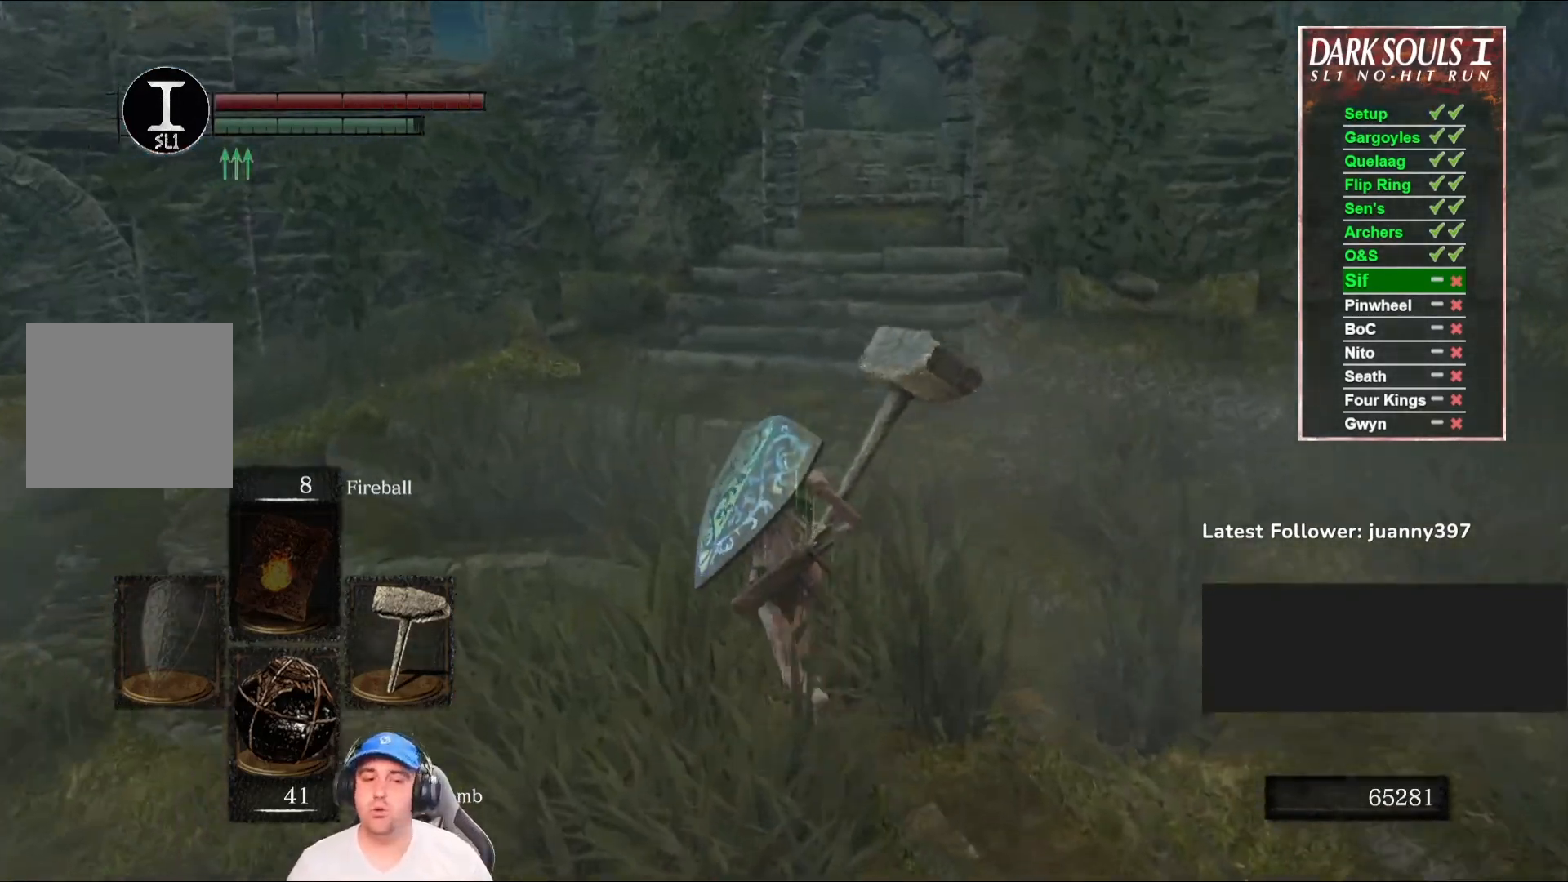
{"buttons": ["B"], "left_stick": "up", "right_stick": "center", "events": []}
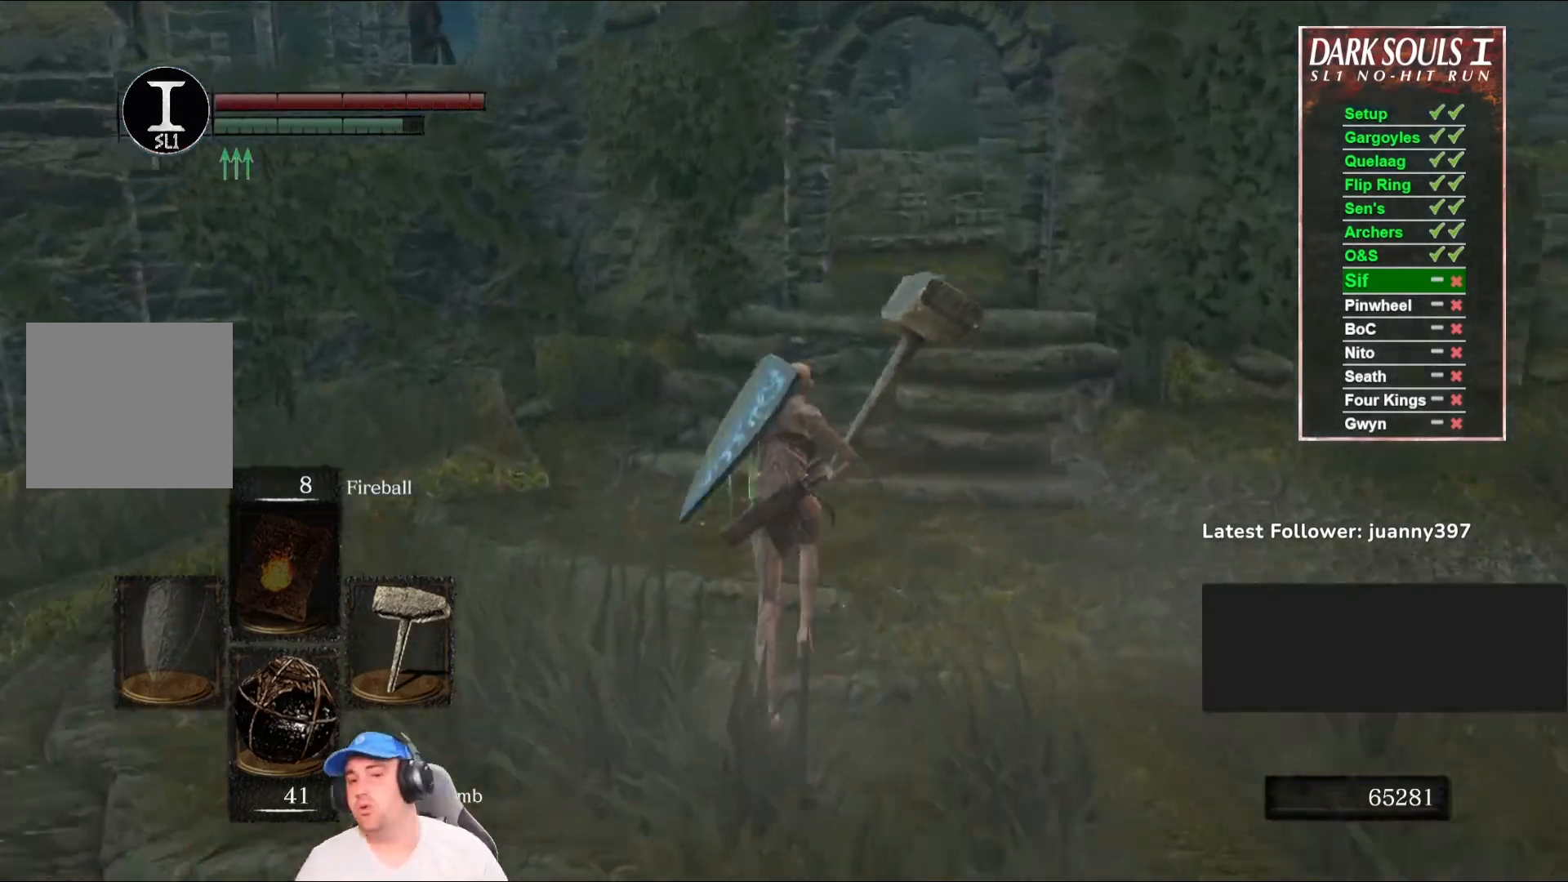
{"buttons": ["B"], "left_stick": "up", "right_stick": "center", "events": []}
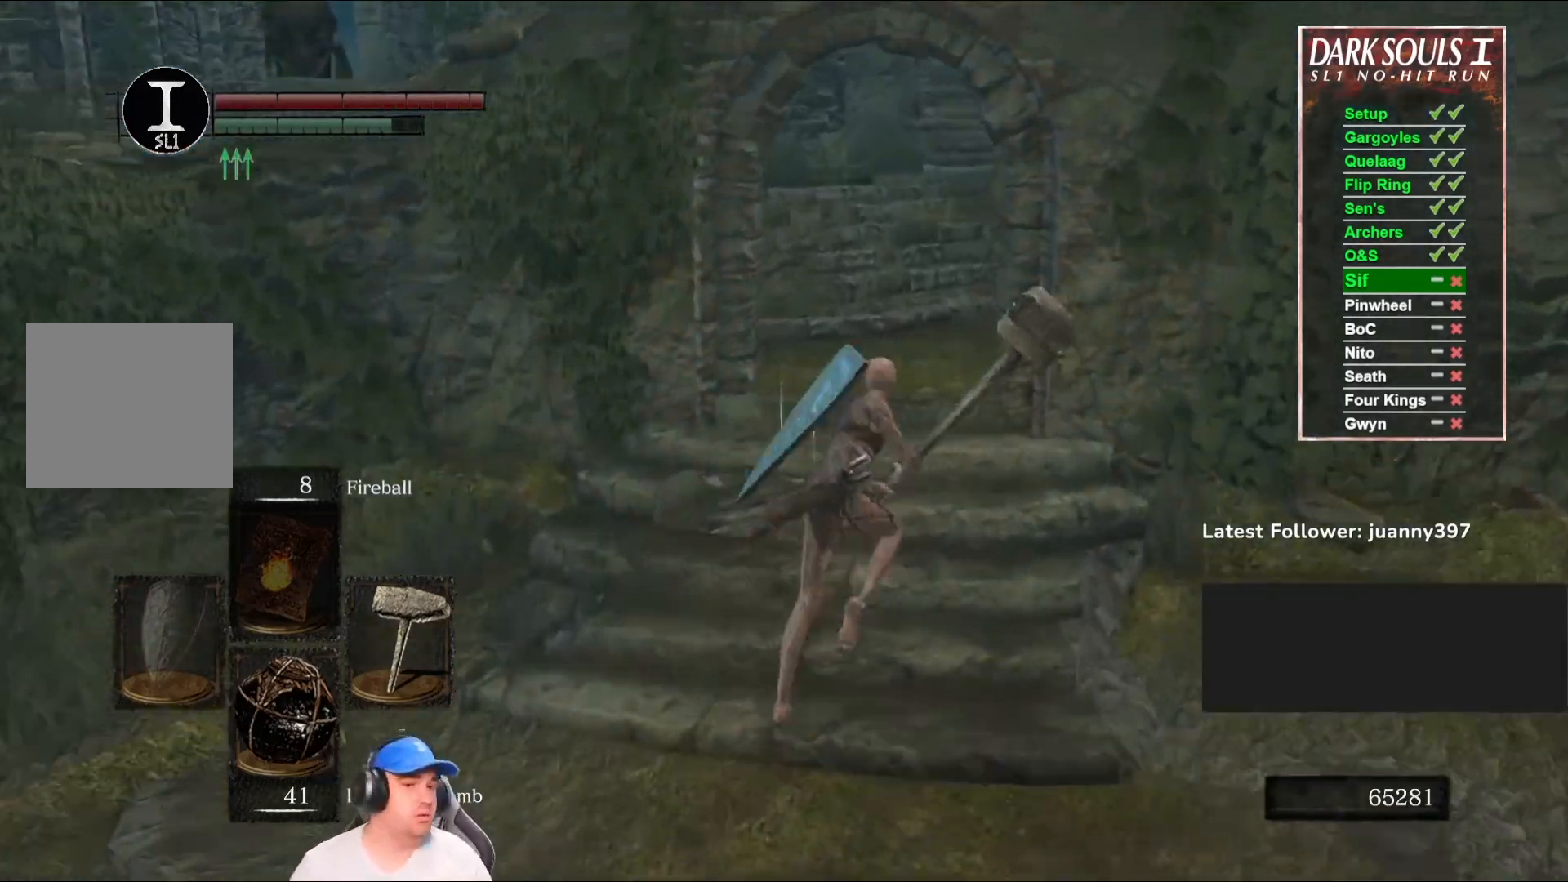
{"buttons": ["B"], "left_stick": "up", "right_stick": "down-left", "events": [[467, "right_stick", "down-left"]]}
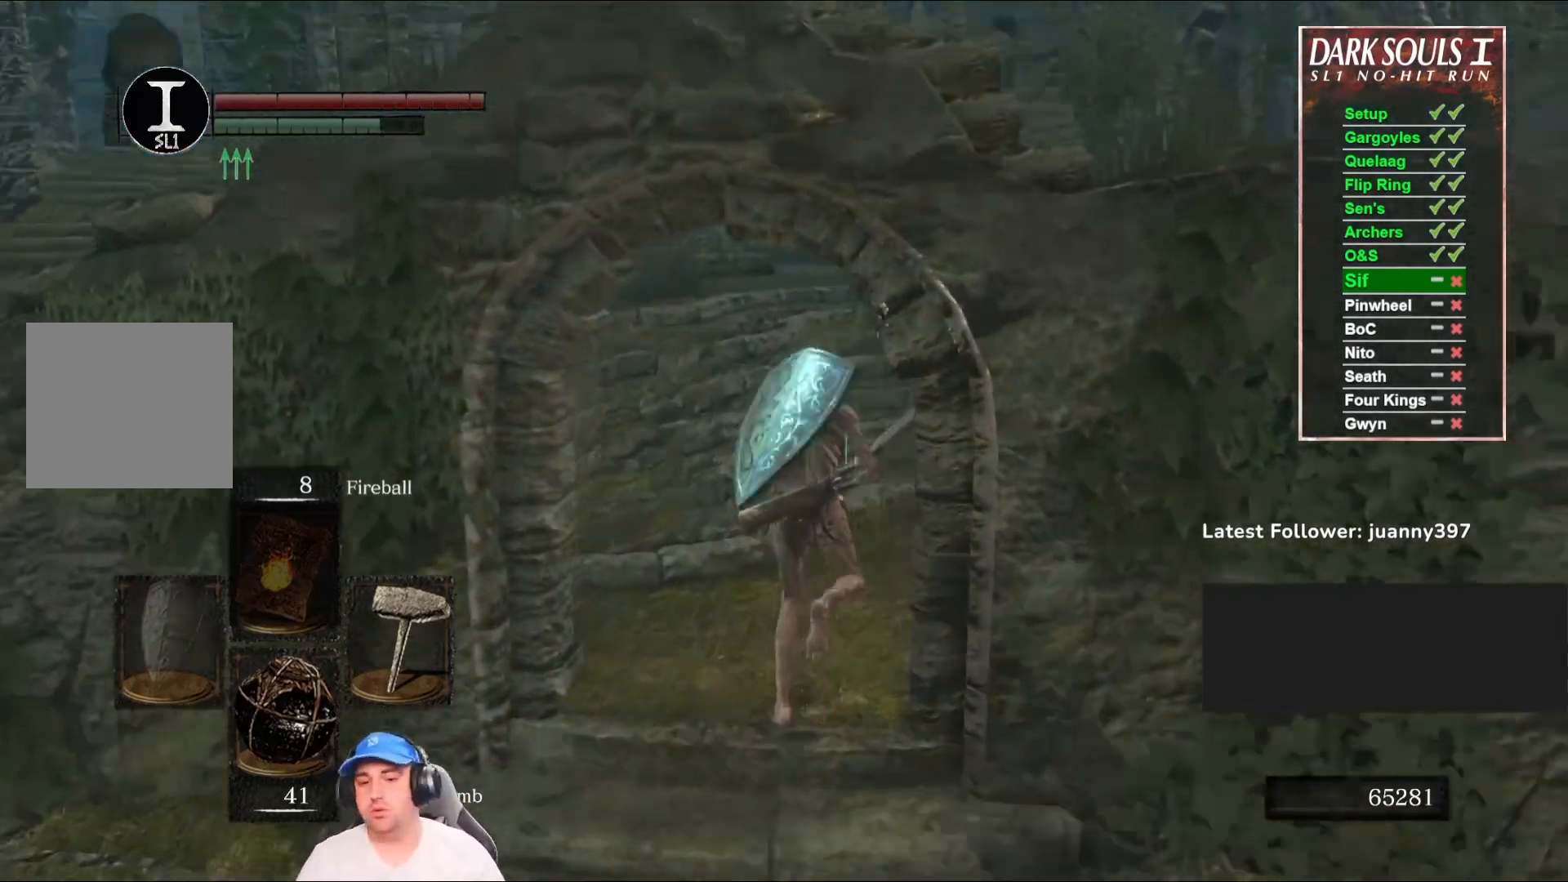
{"buttons": ["B"], "left_stick": "up", "right_stick": "down-left", "events": [[233, "right_stick", "center"], [400, "right_stick", "down-left"]]}
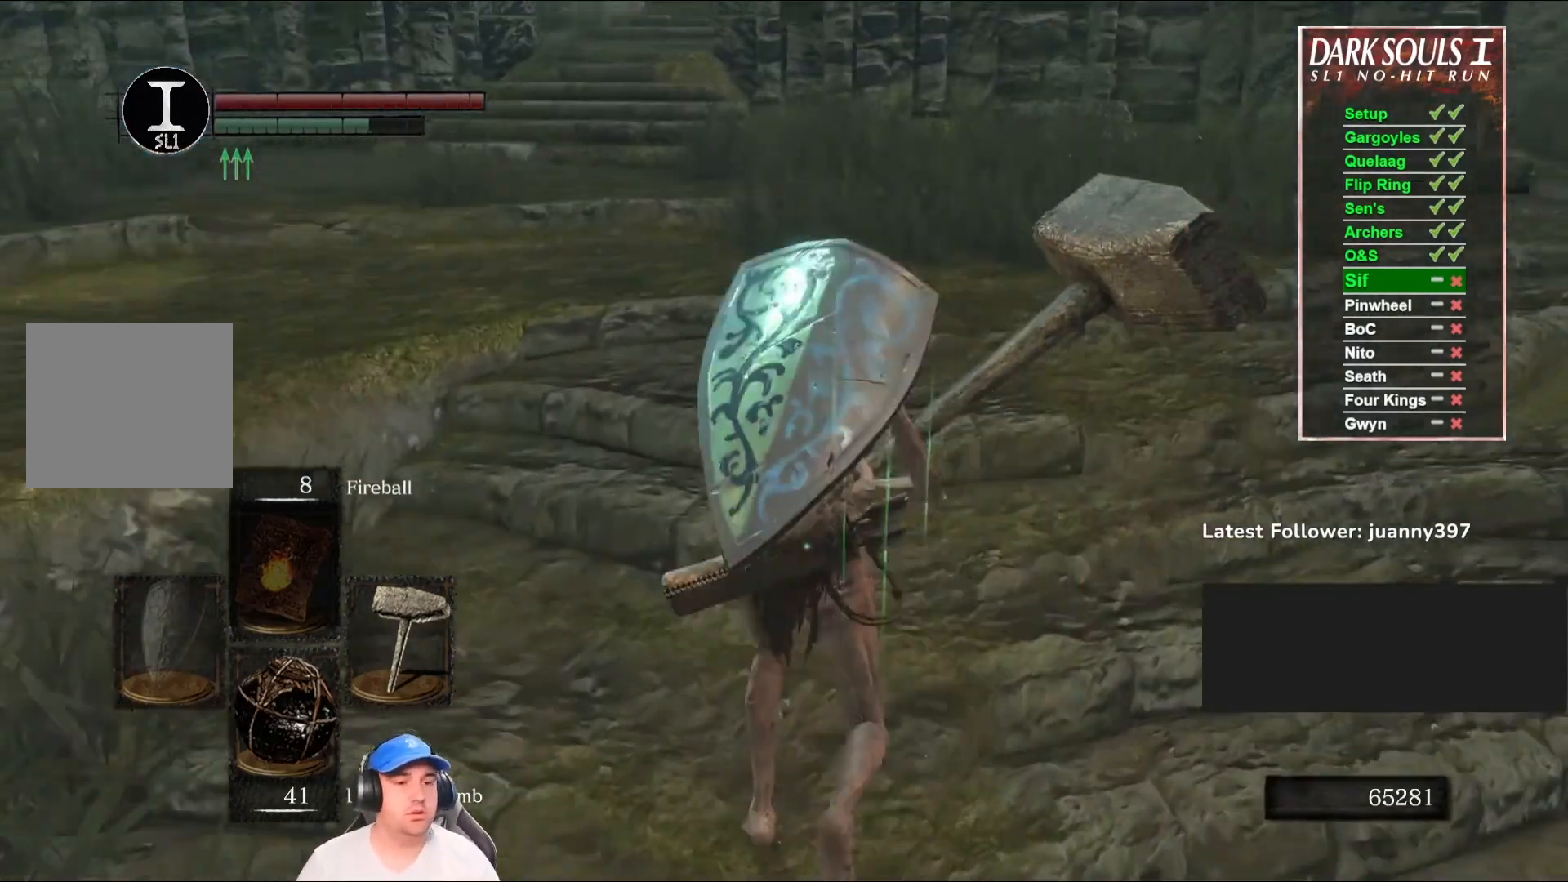
{"buttons": [], "left_stick": "up", "right_stick": "down", "events": [[33, "right_stick", "center"], [400, "right_stick", "down"], [433, "B", "up"]]}
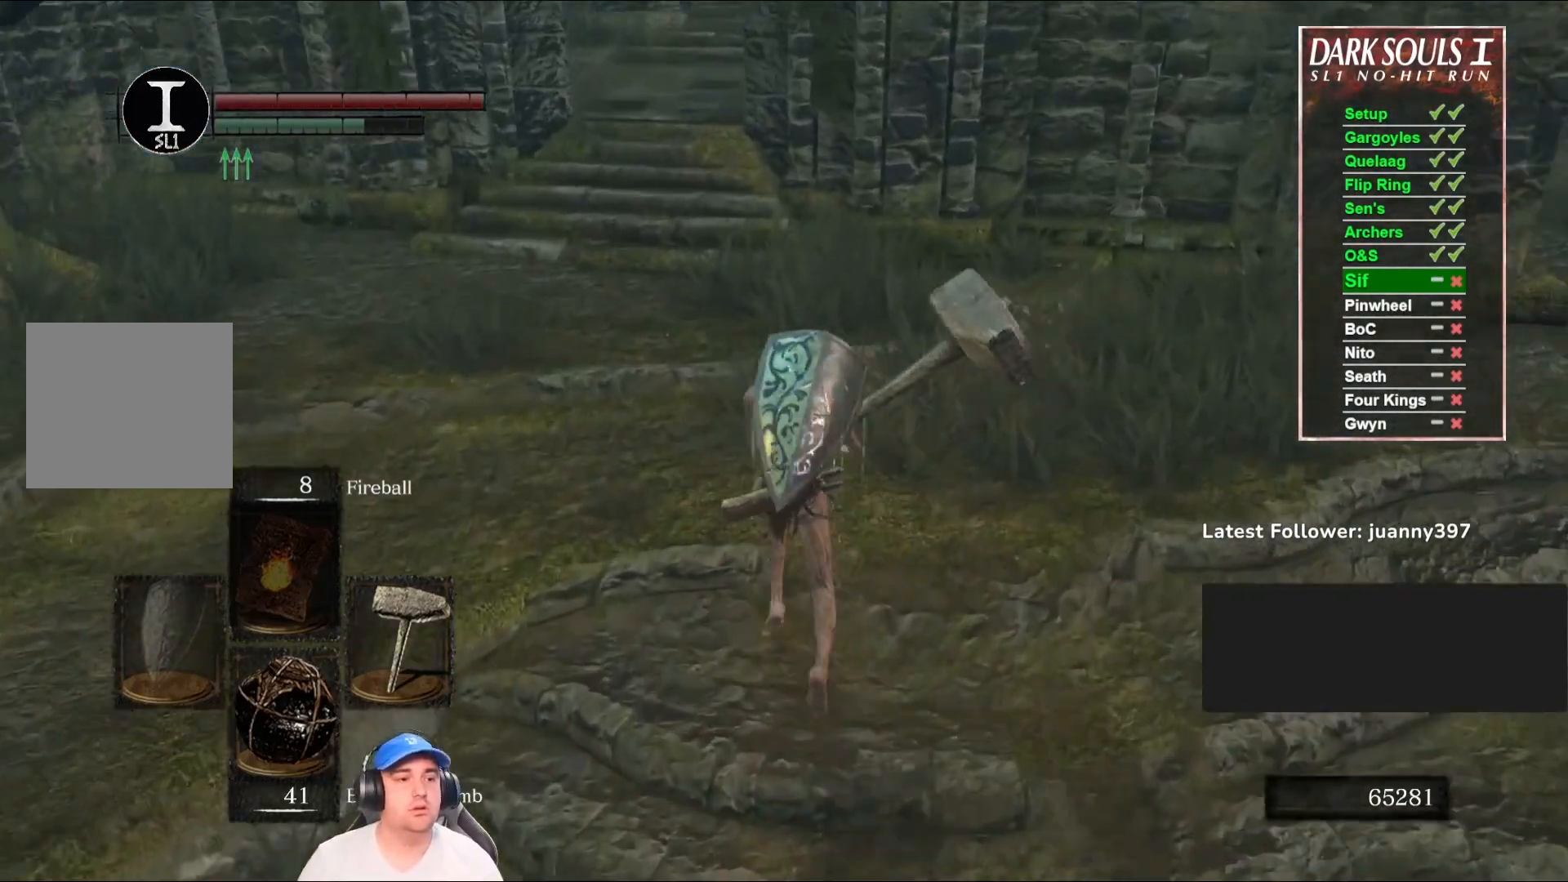
{"buttons": ["B"], "left_stick": "up-left", "right_stick": "center", "events": [[67, "right_stick", "center"], [167, "B", "down"], [367, "right_stick", "up-right"], [433, "left_stick", "up-left"], [500, "right_stick", "center"]]}
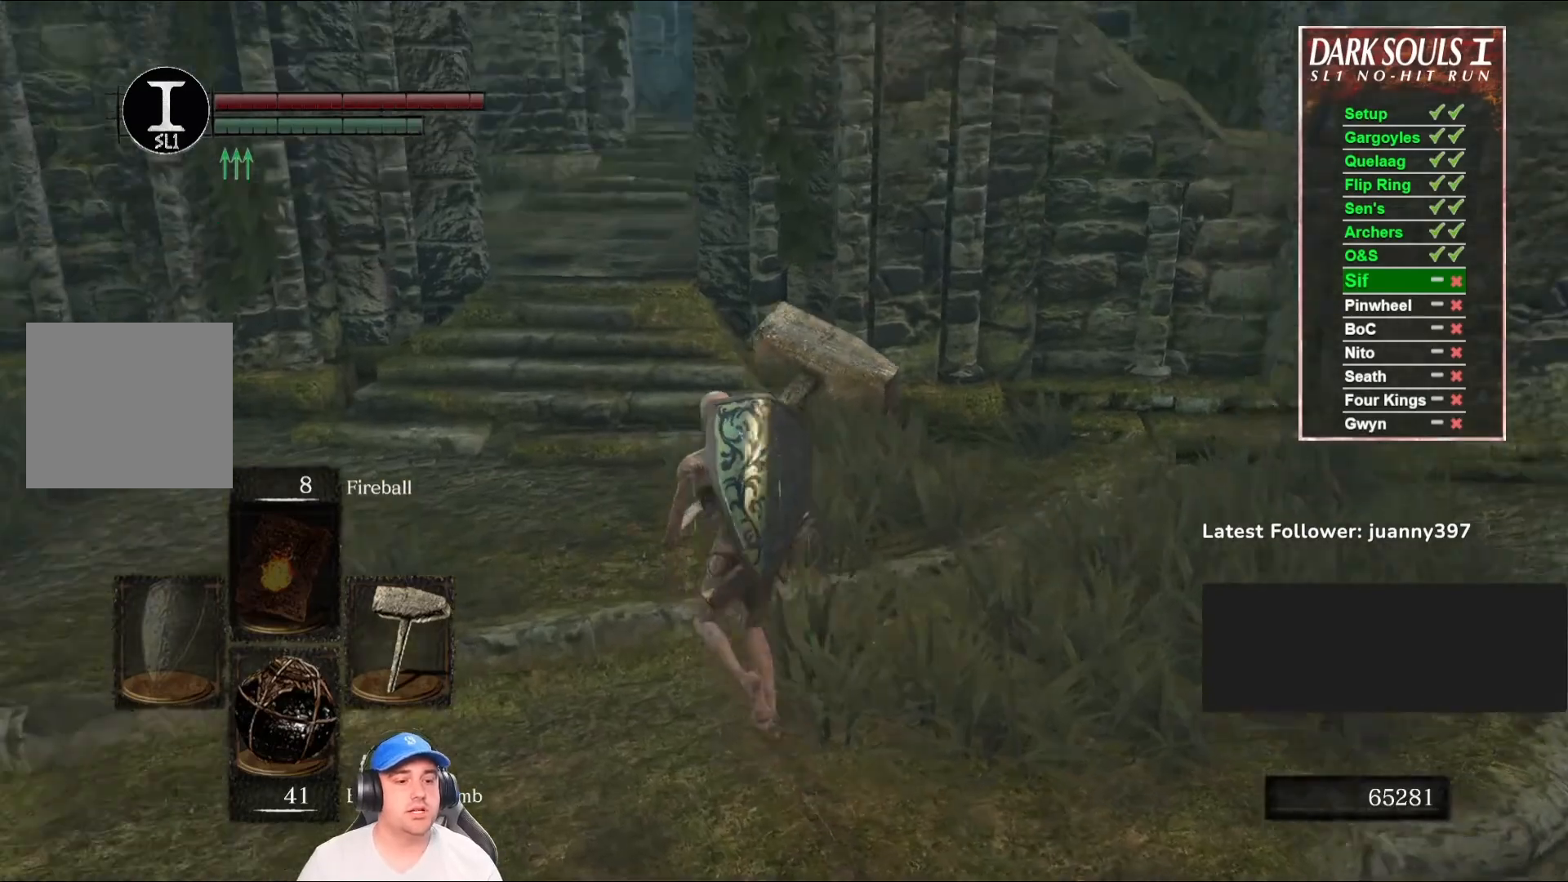
{"buttons": ["B"], "left_stick": "up-left", "right_stick": "center", "events": [[367, "right_stick", "right"], [500, "right_stick", "center"]]}
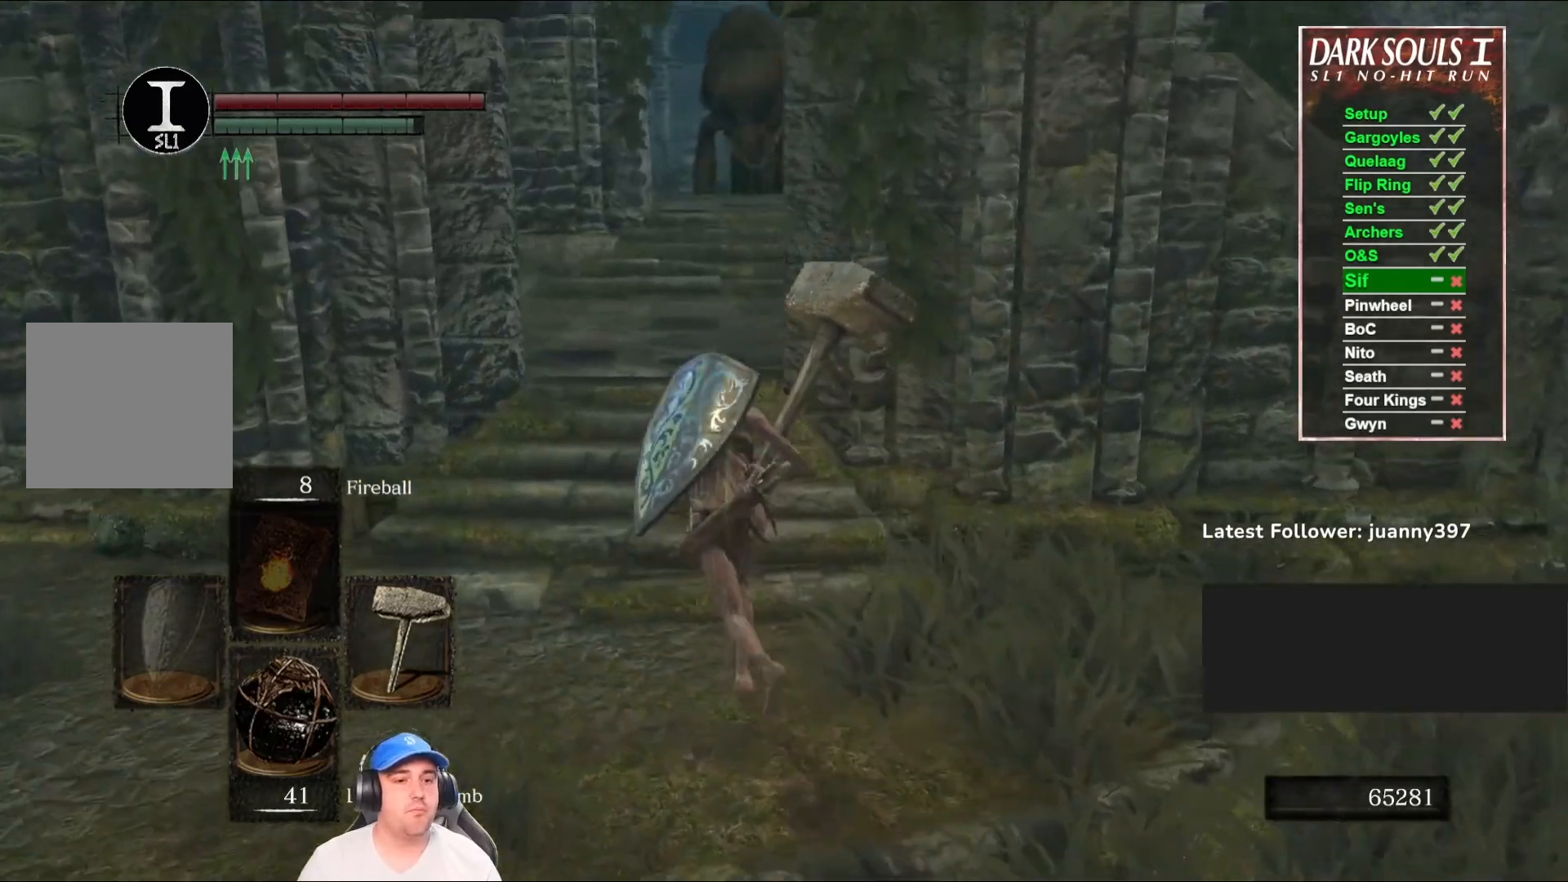
{"buttons": ["B"], "left_stick": "up", "right_stick": "center", "events": [[67, "left_stick", "up"], [300, "right_stick", "down"], [433, "right_stick", "center"]]}
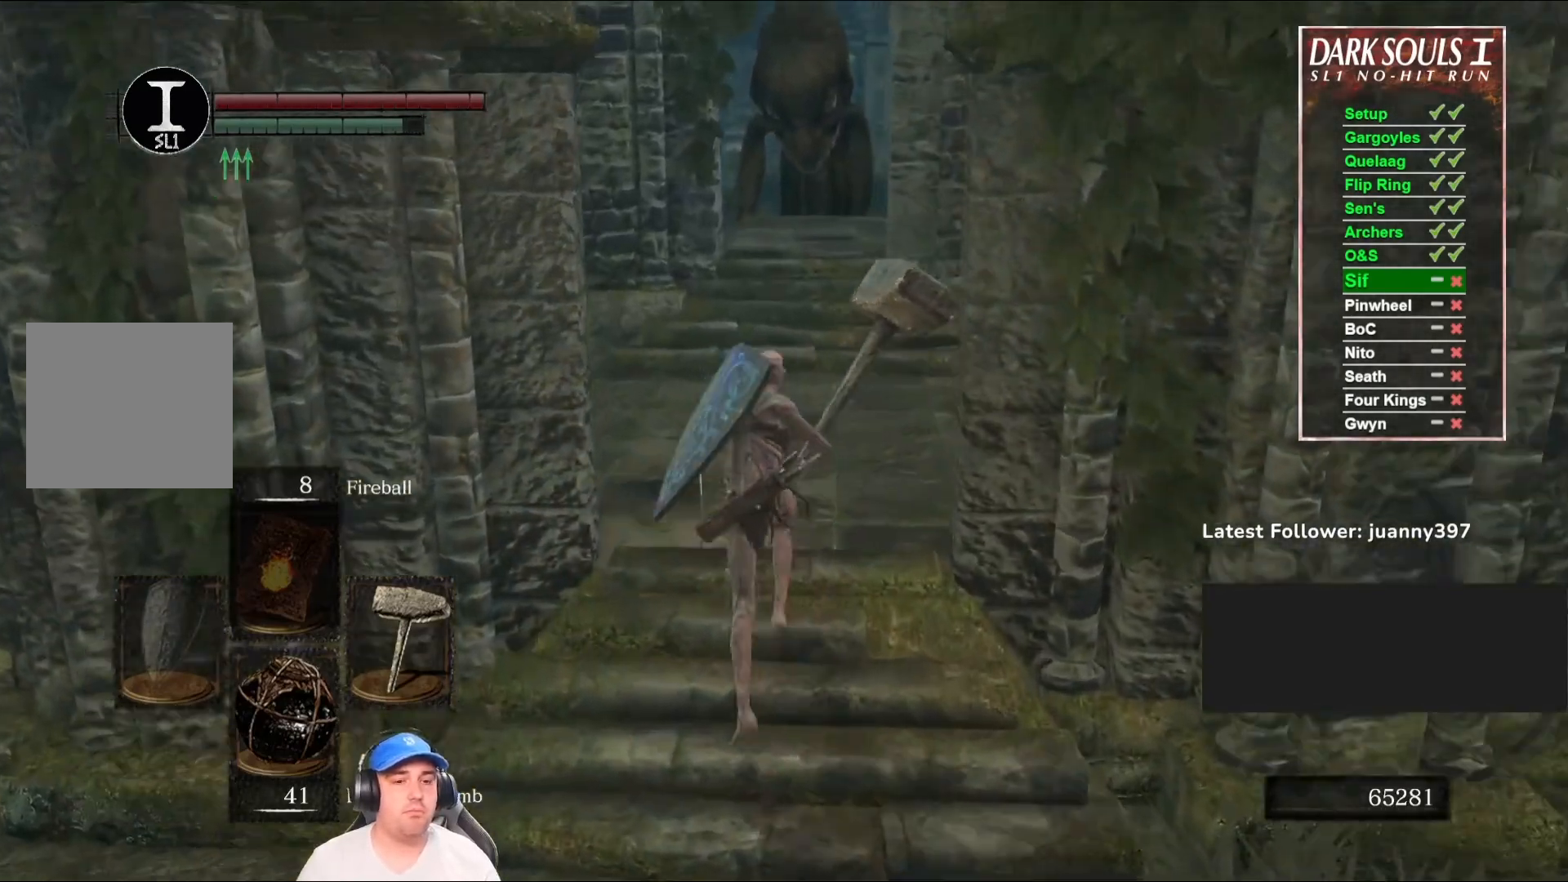
{"buttons": ["B"], "left_stick": "up", "right_stick": "center", "events": []}
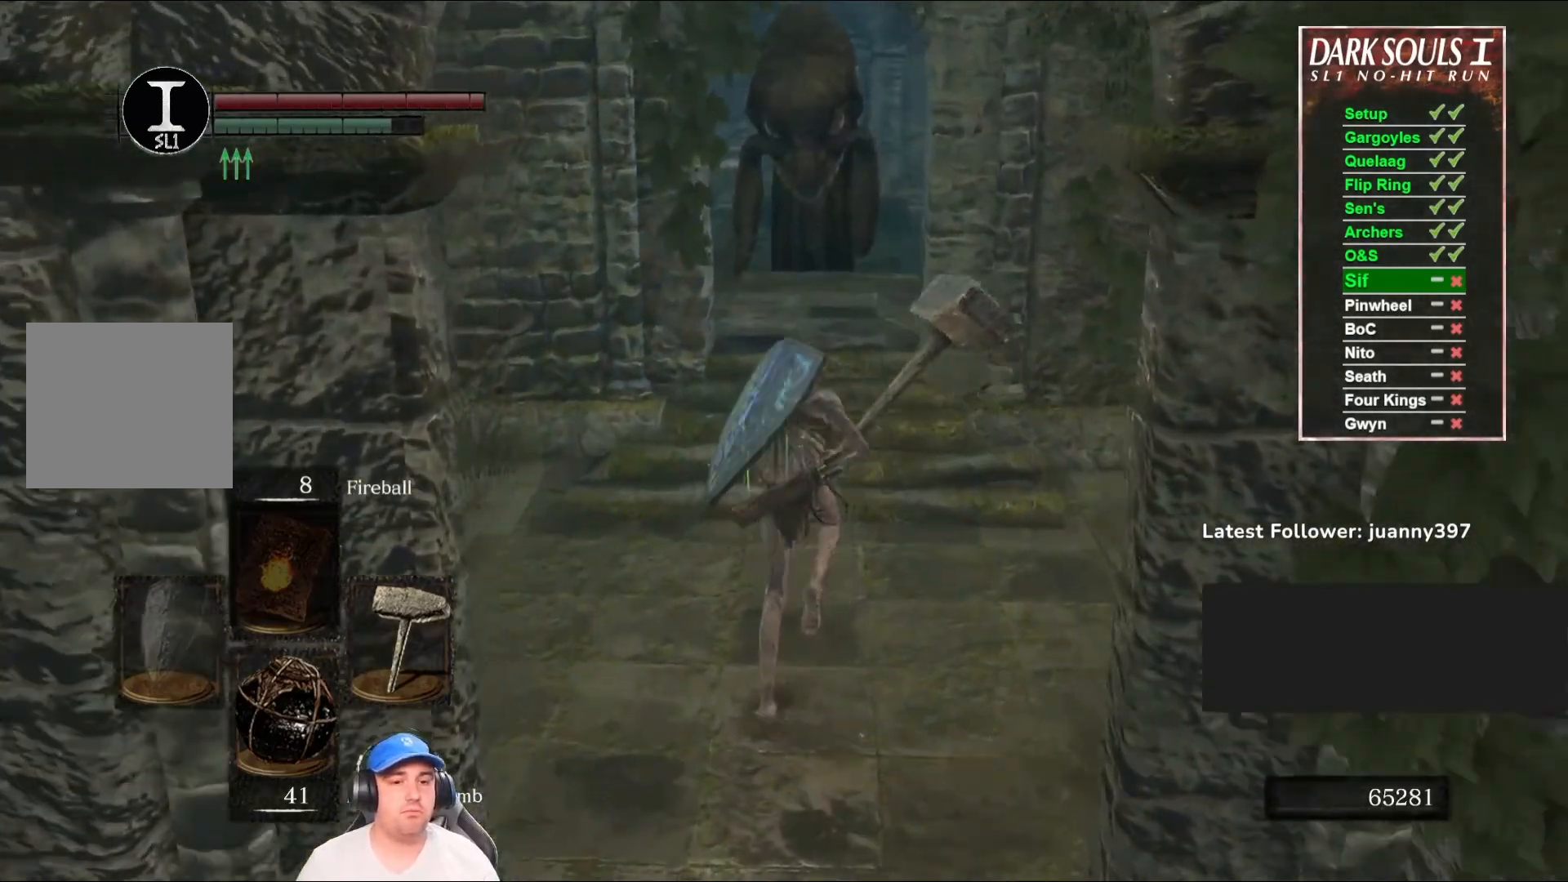
{"buttons": ["B"], "left_stick": "up", "right_stick": "center", "events": []}
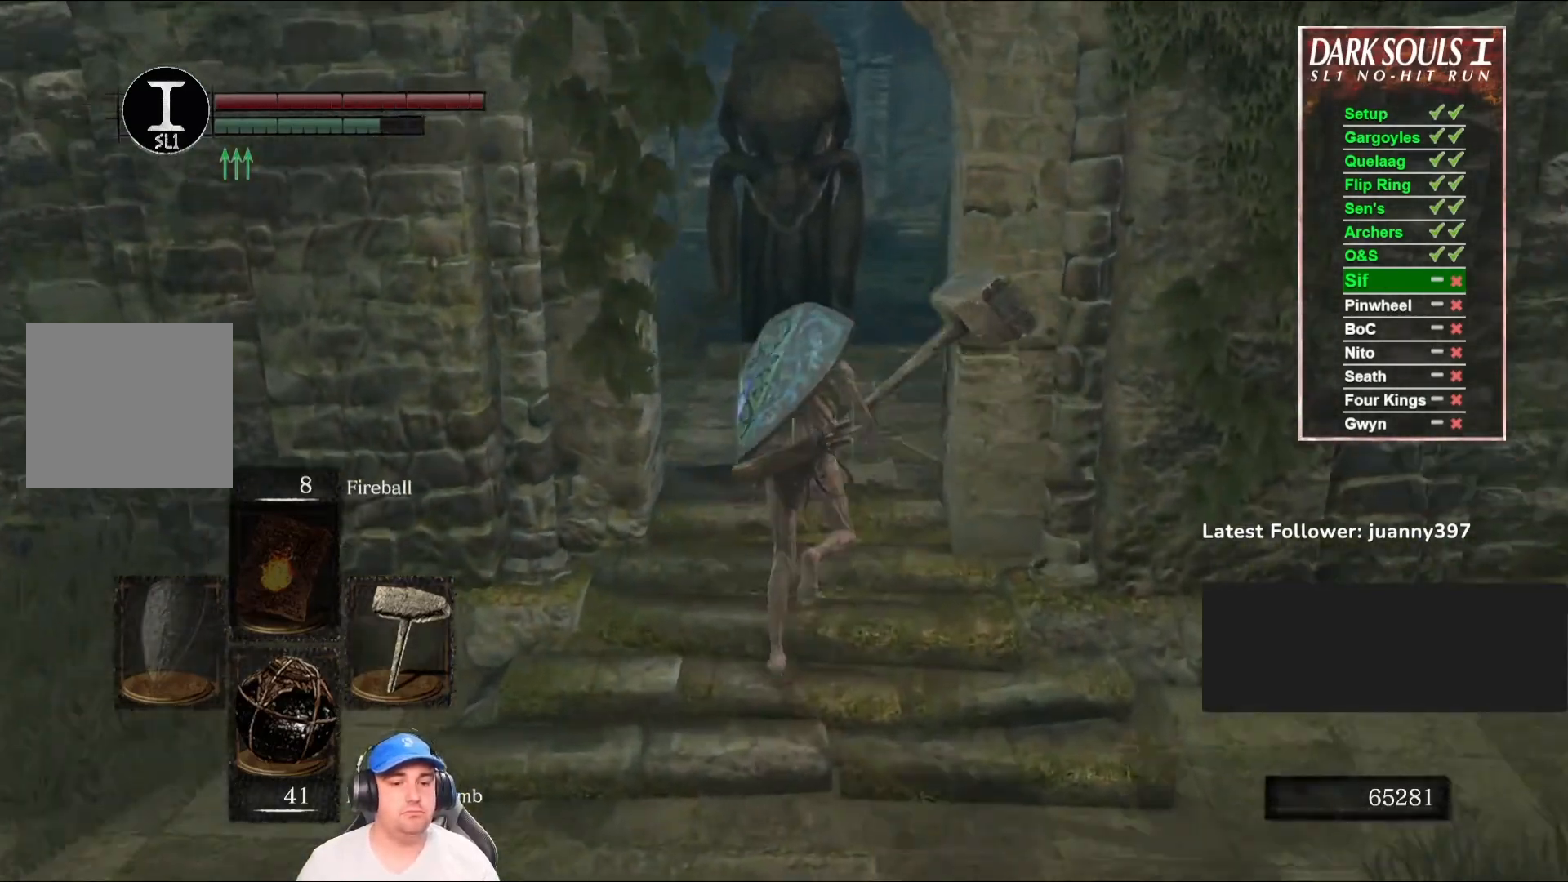
{"buttons": ["B"], "left_stick": "up", "right_stick": "center", "events": []}
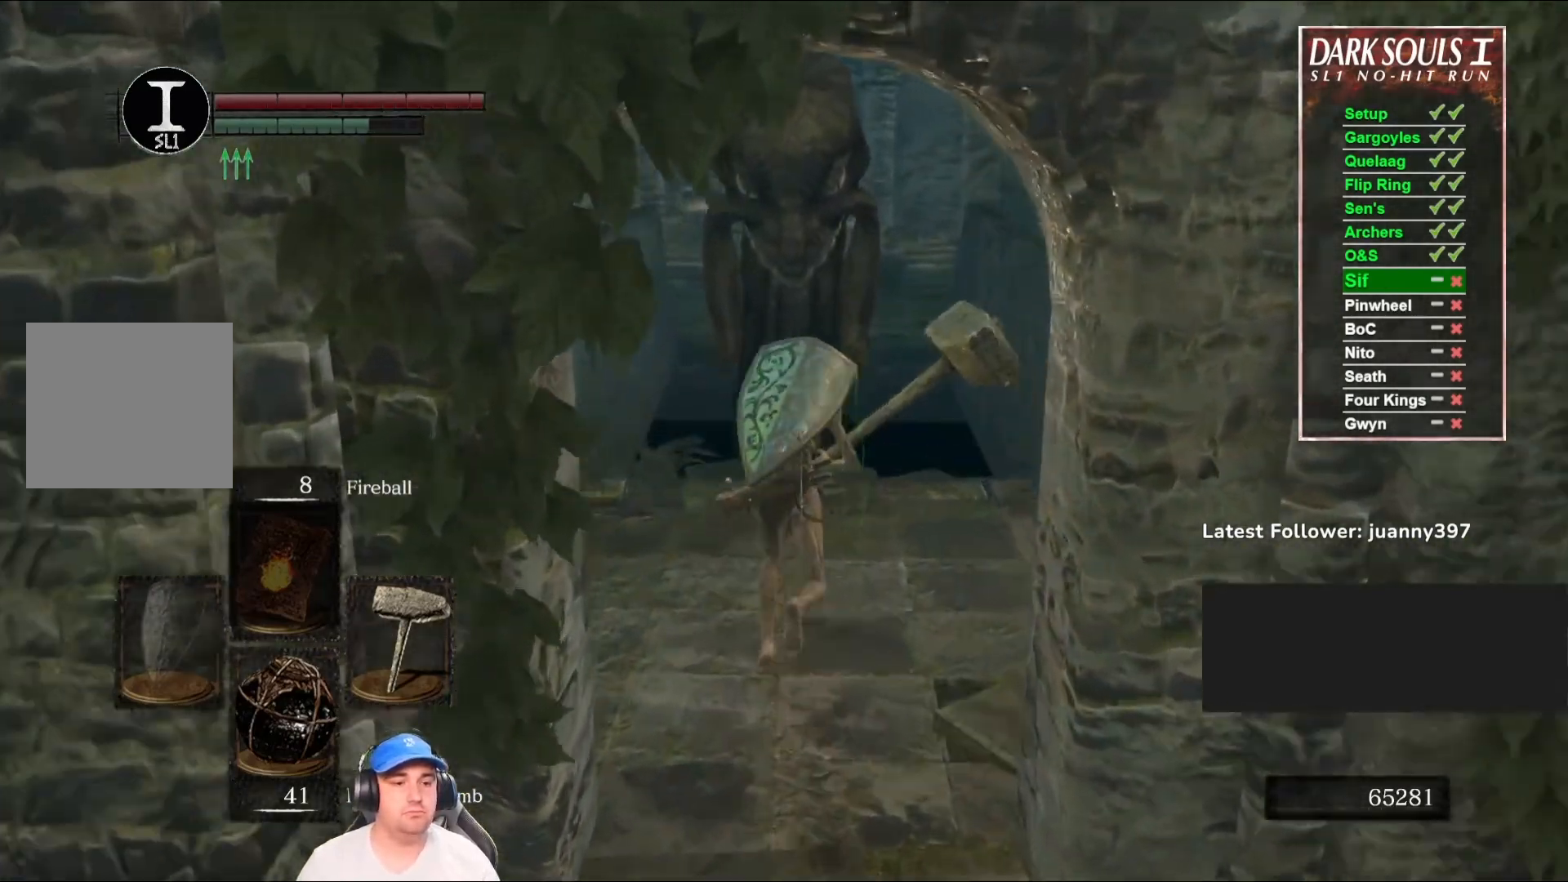
{"buttons": ["B"], "left_stick": "up", "right_stick": "center", "events": [[167, "right_stick", "down"], [367, "right_stick", "center"]]}
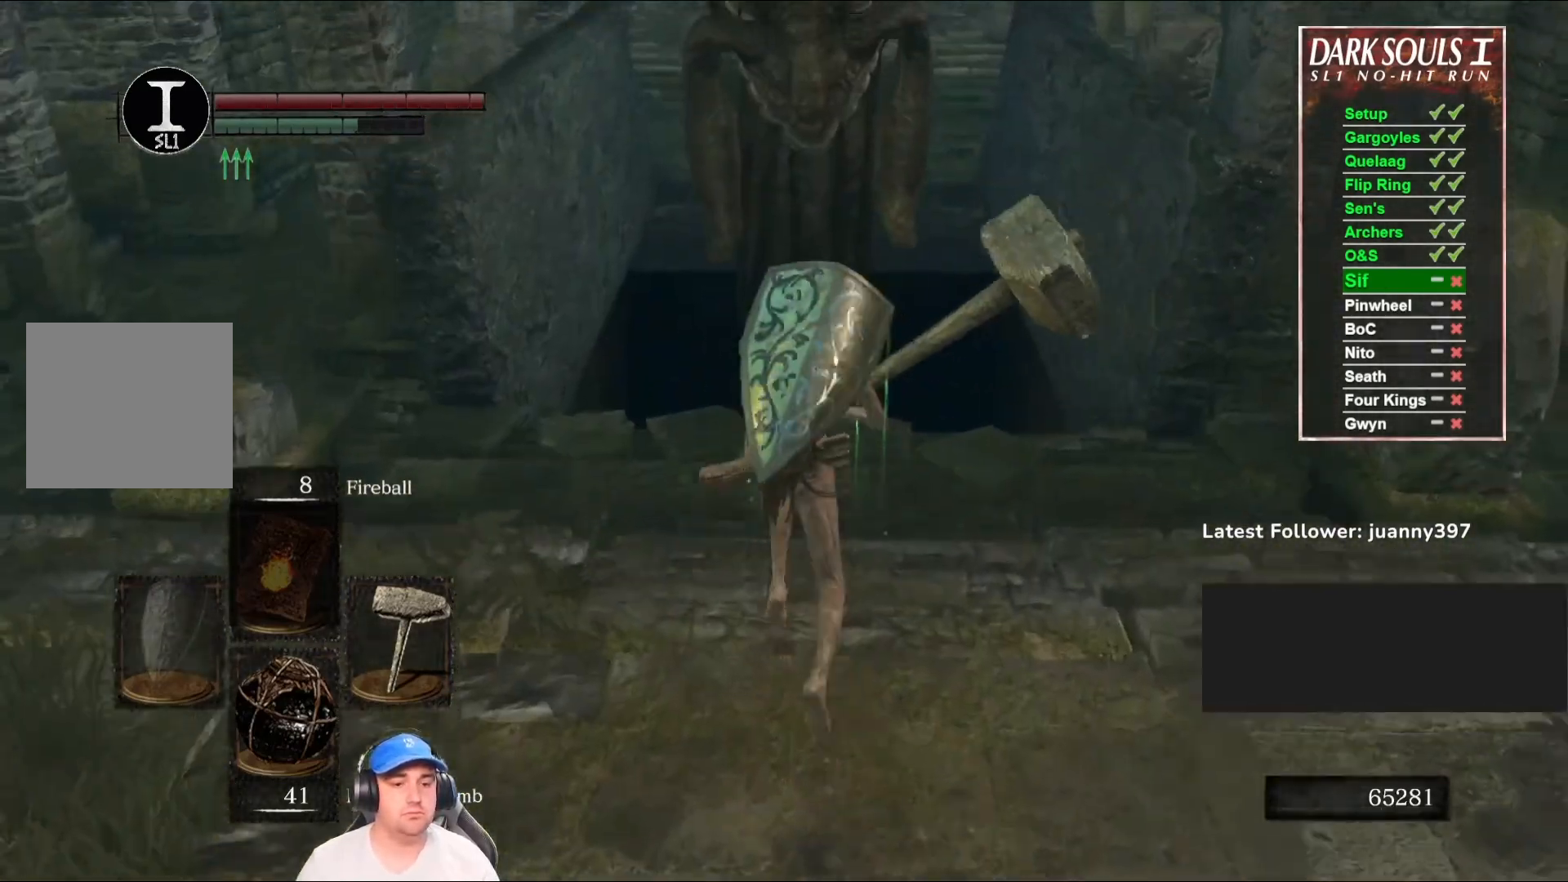
{"buttons": ["B", "L3"], "left_stick": "up", "right_stick": "center", "events": [[500, "L3", "down"]]}
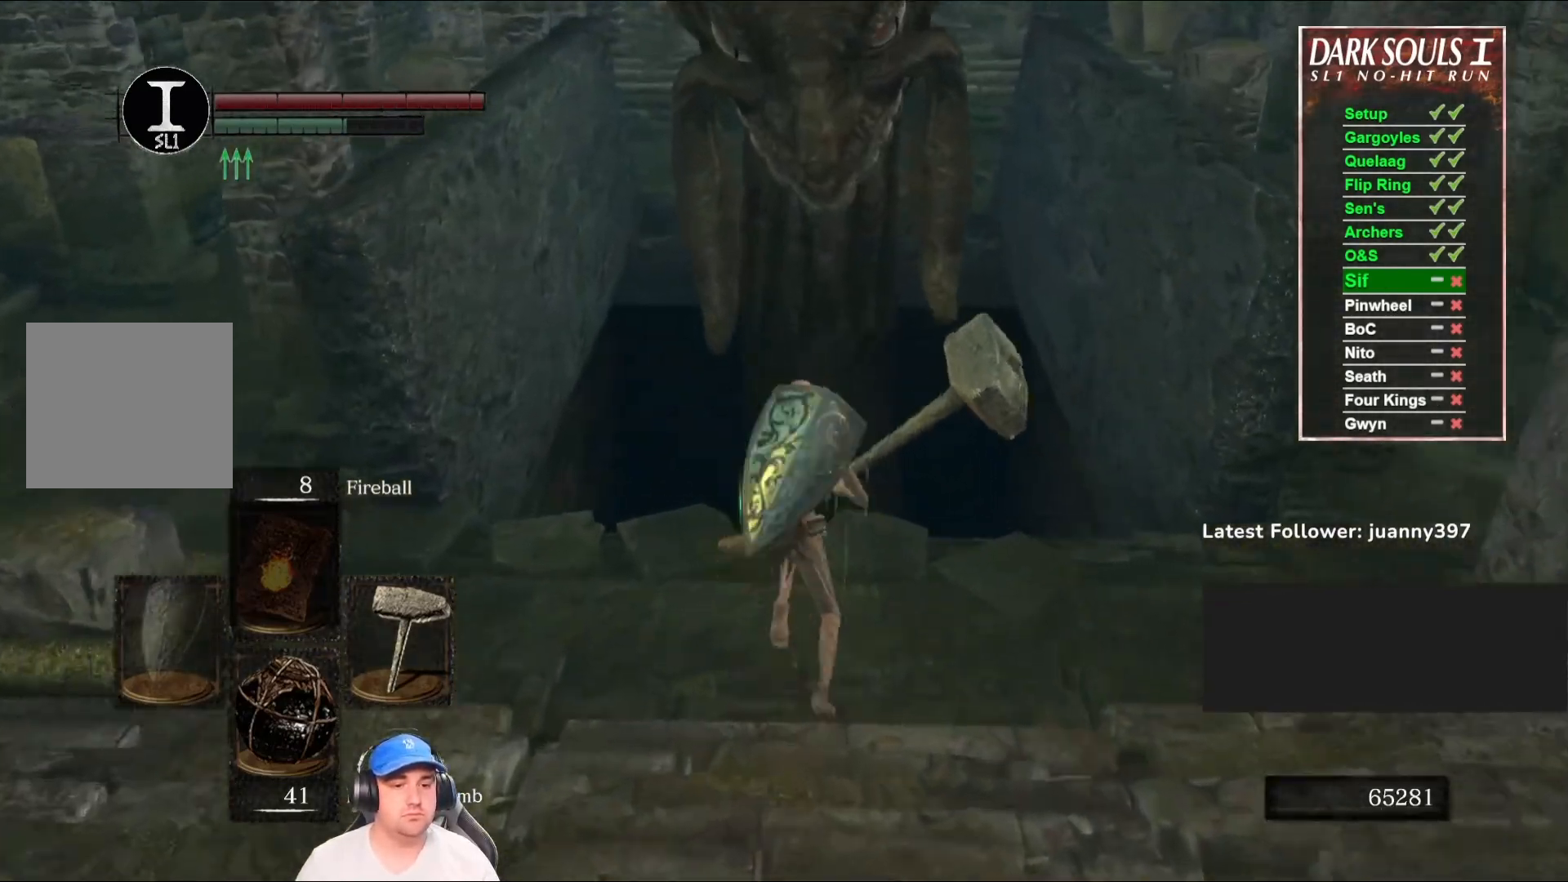
{"buttons": [], "left_stick": "up", "right_stick": "center", "events": [[200, "L3", "up"], [233, "B", "up"], [367, "R1", "down"], [500, "R1", "up"]]}
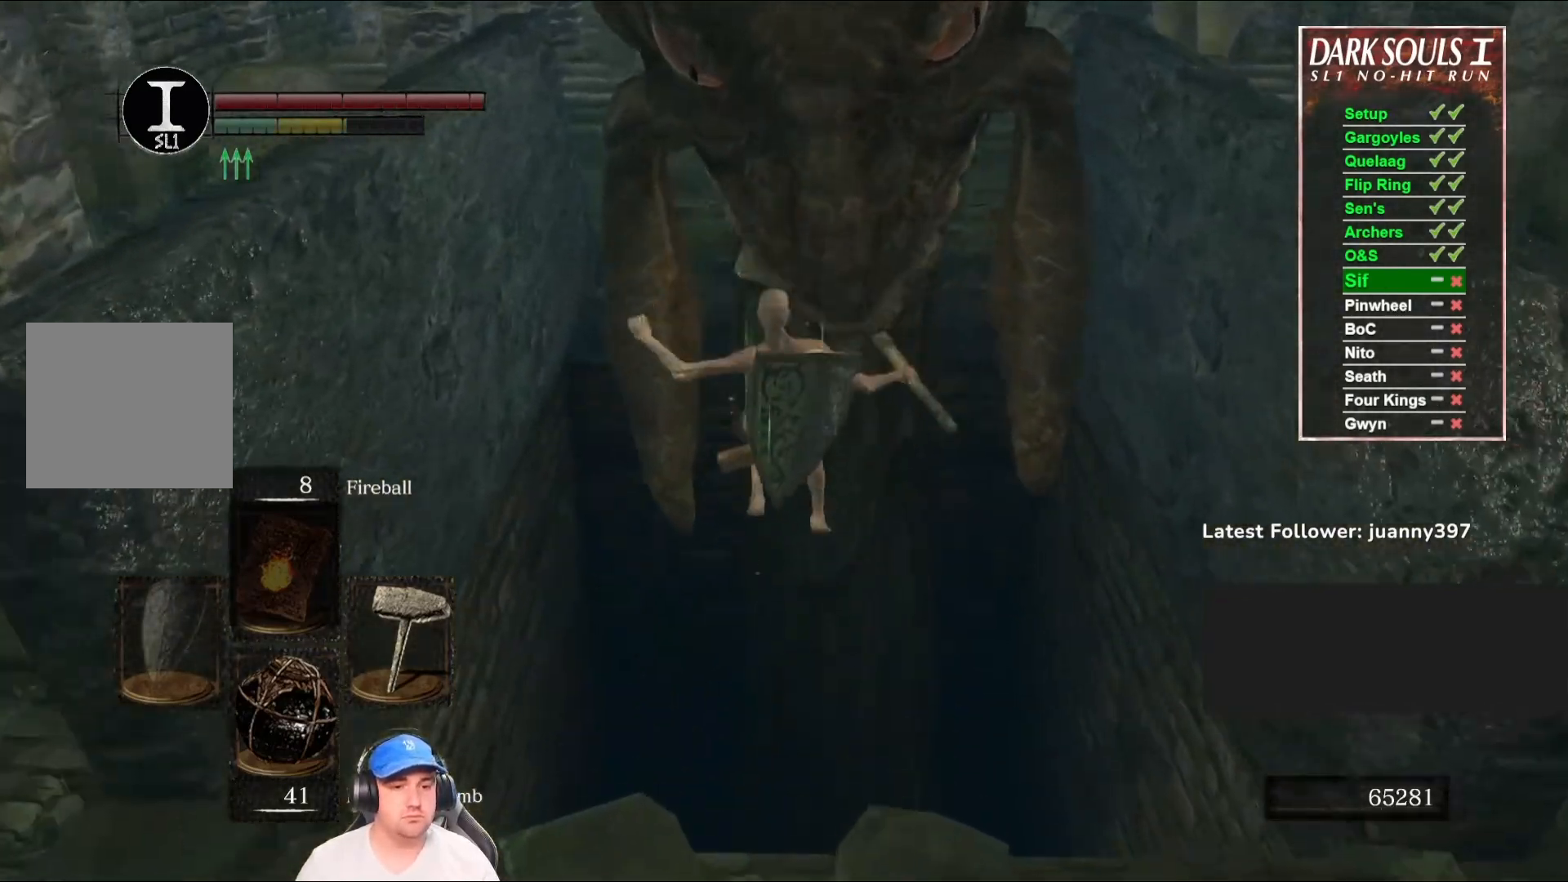
{"buttons": [], "left_stick": "up", "right_stick": "center", "events": [[67, "R1", "down"], [167, "R1", "up"], [267, "R1", "down"], [333, "R1", "up"], [433, "R1", "down"], [500, "R1", "up"]]}
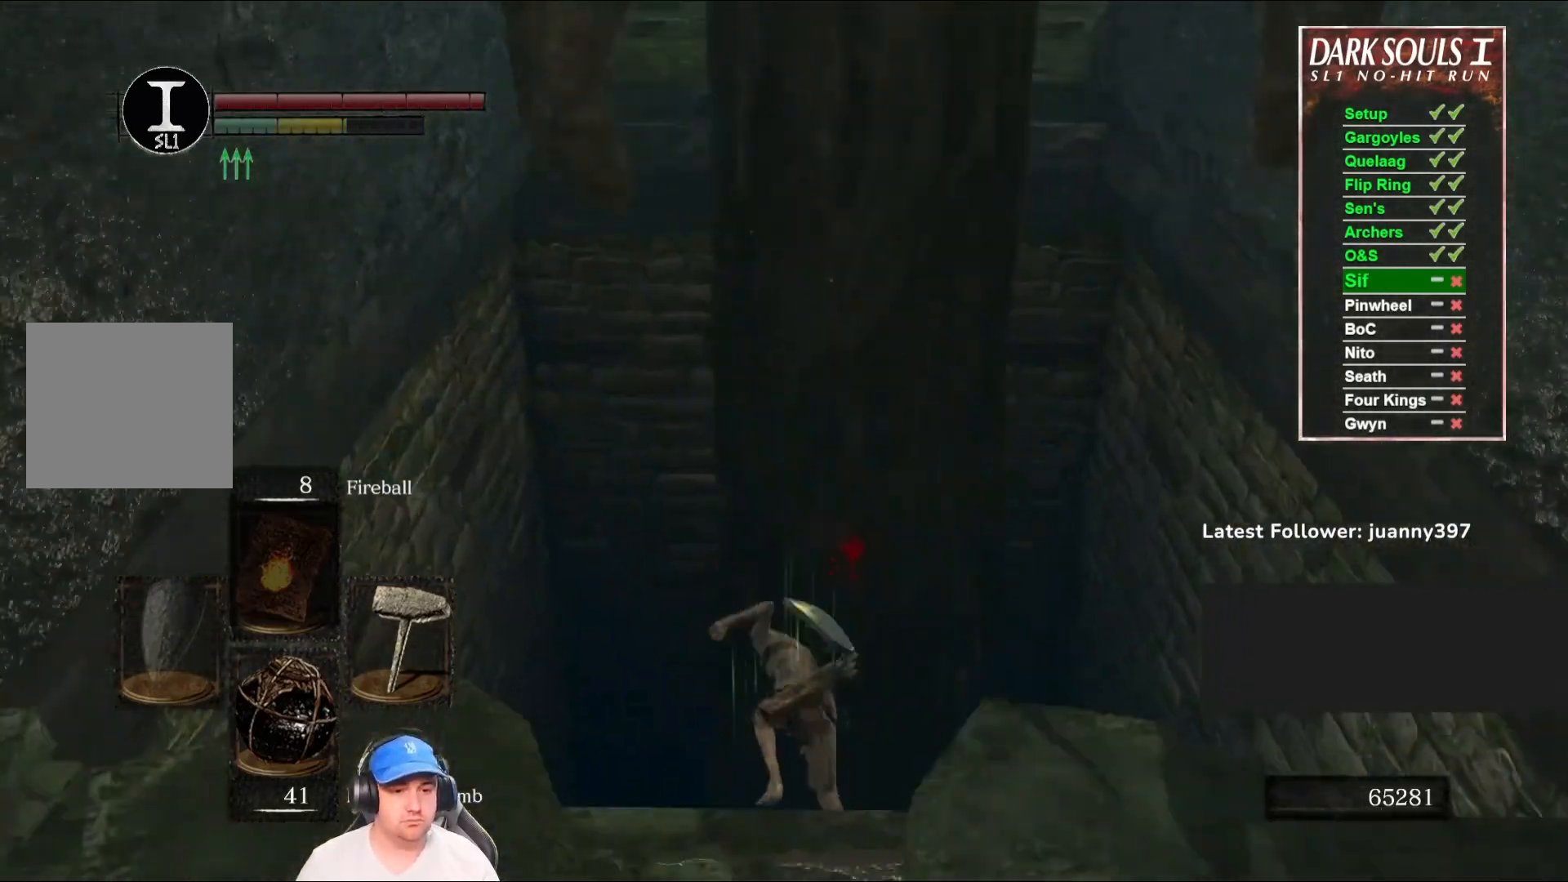
{"buttons": [], "left_stick": "center", "right_stick": "down", "events": [[333, "left_stick", "center"], [400, "right_stick", "down"]]}
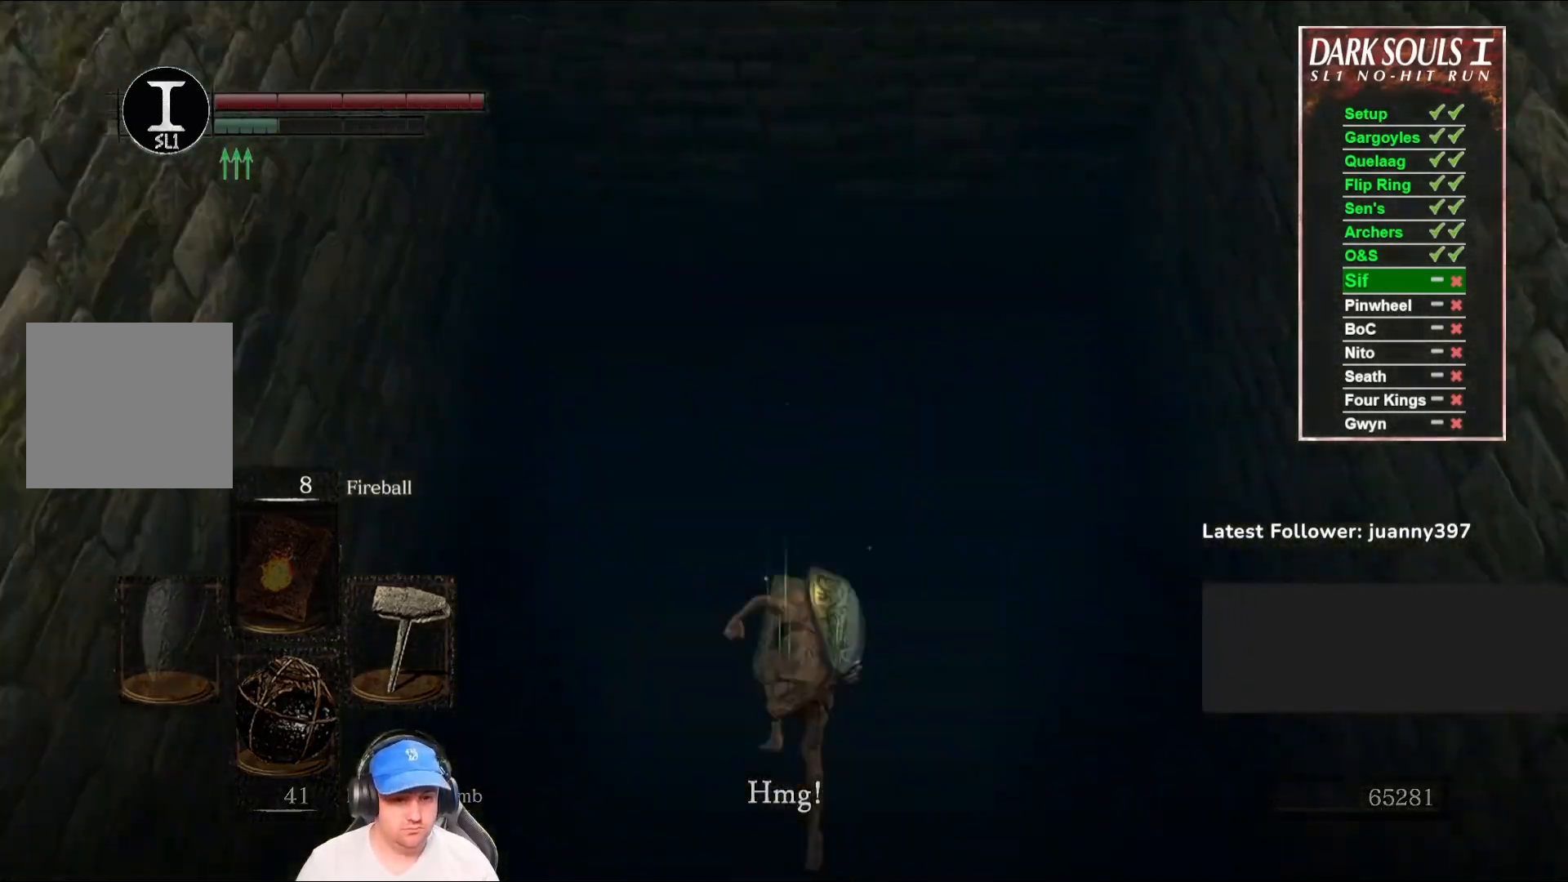
{"buttons": [], "left_stick": "center", "right_stick": "center", "events": [[267, "right_stick", "center"]]}
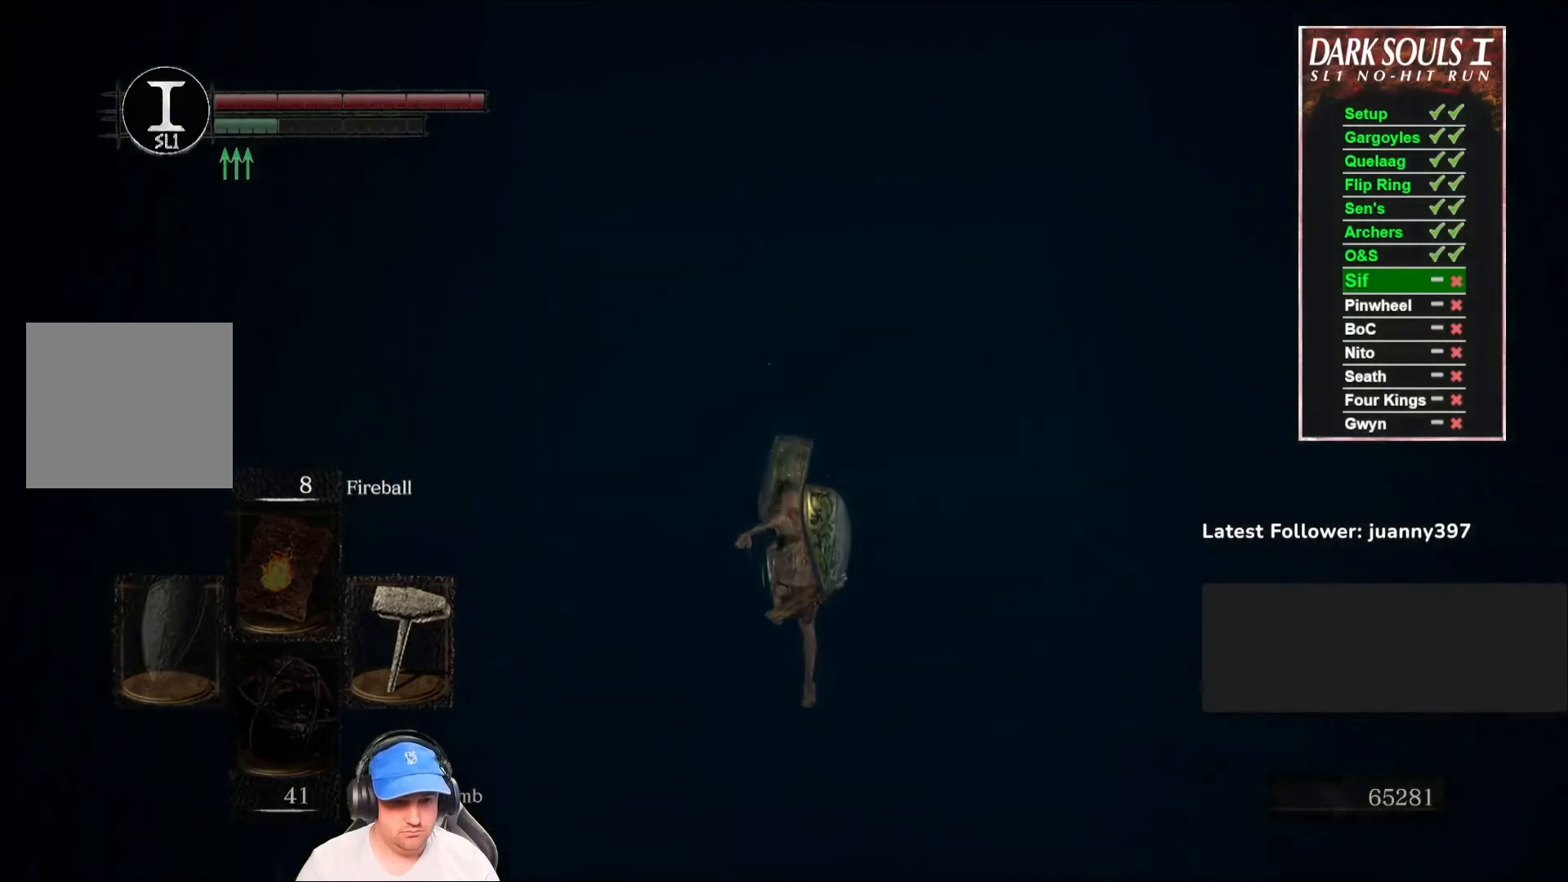
{"buttons": [], "left_stick": "center", "right_stick": "center", "events": []}
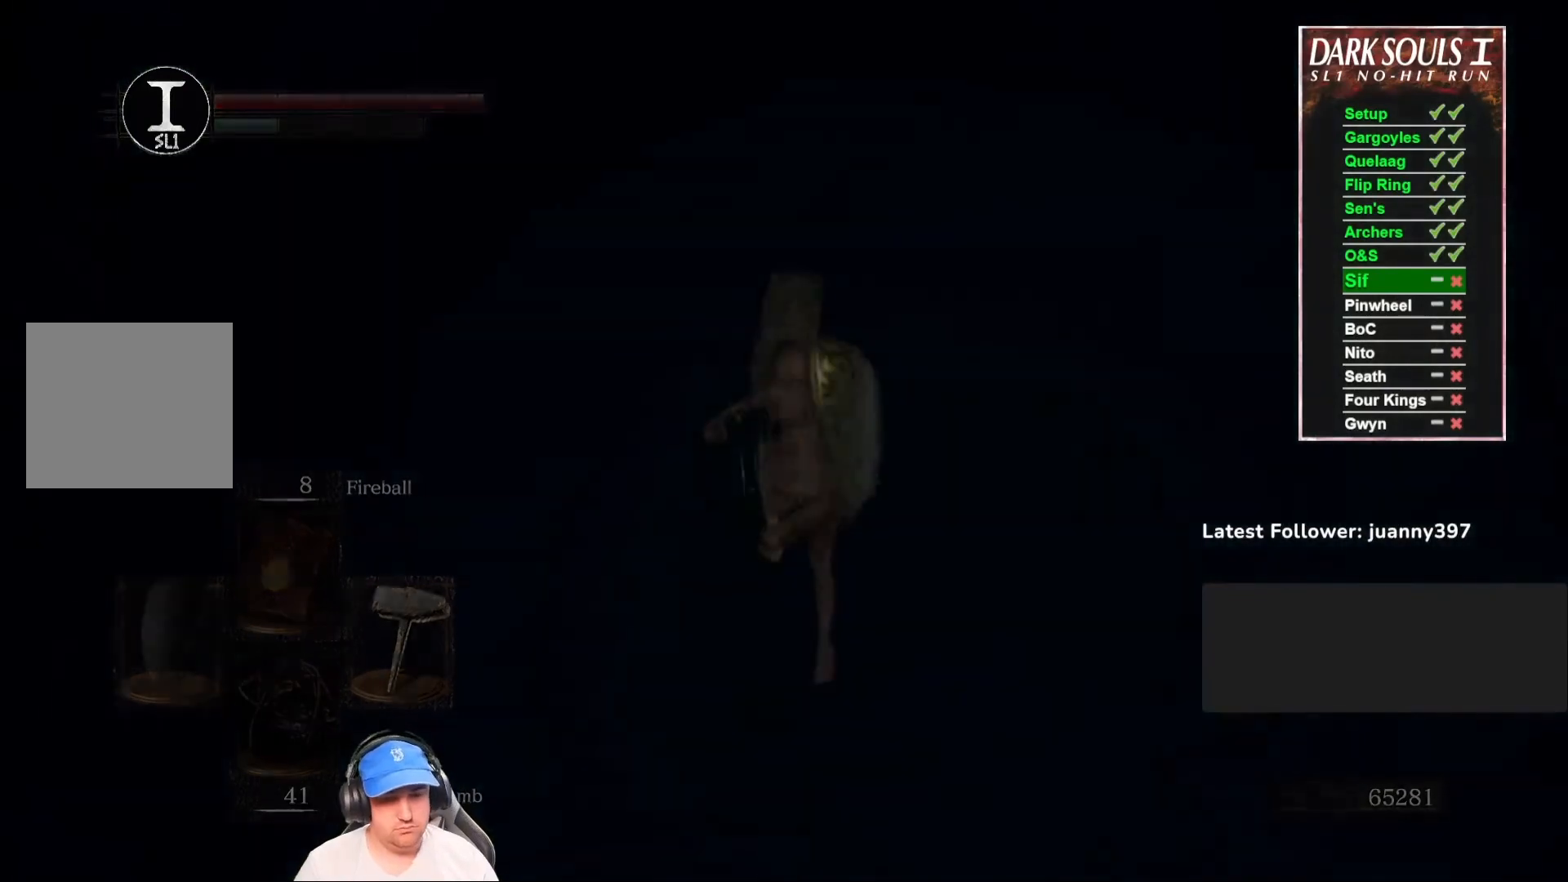
{"buttons": [], "left_stick": "center", "right_stick": "center", "events": []}